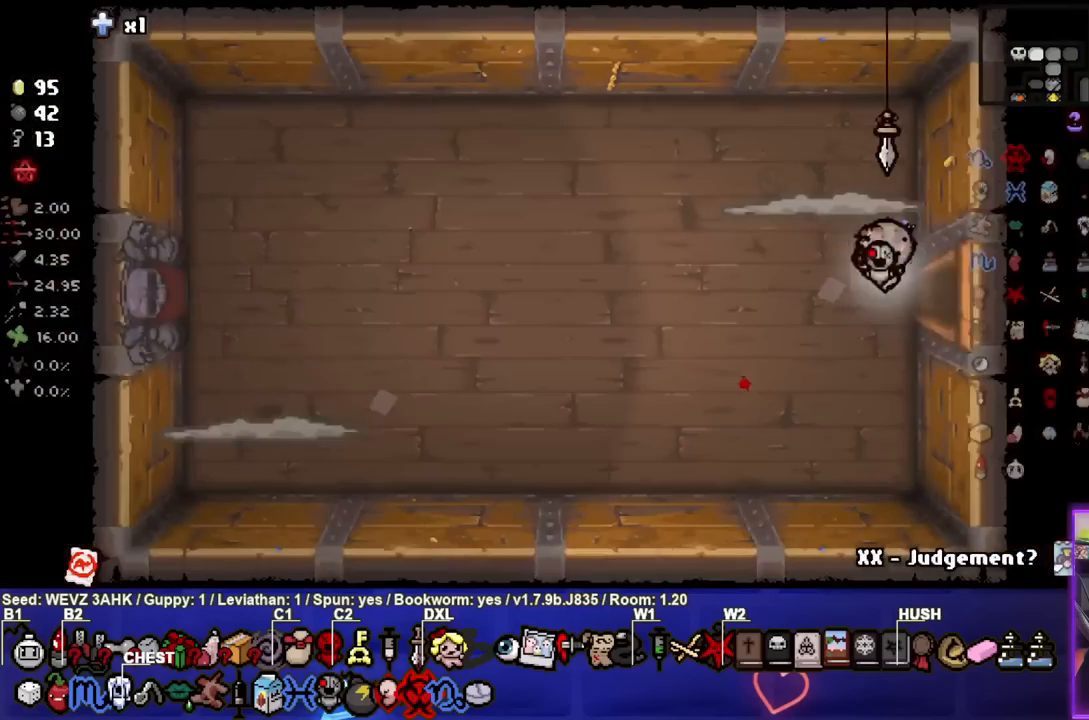
Gameplay with a controller (PlayStation layout); each line is a JSON object with the inputs held at the frame after it. "events" lists button and stick changes between this image and that frame as [ms after this image, input, new state], when the widget could be followed in between.
{"buttons": ["TRIANGLE"], "left_stick": "left", "right_stick": "center", "events": [[333, "TRIANGLE", "down"], [333, "left_stick", "left"]]}
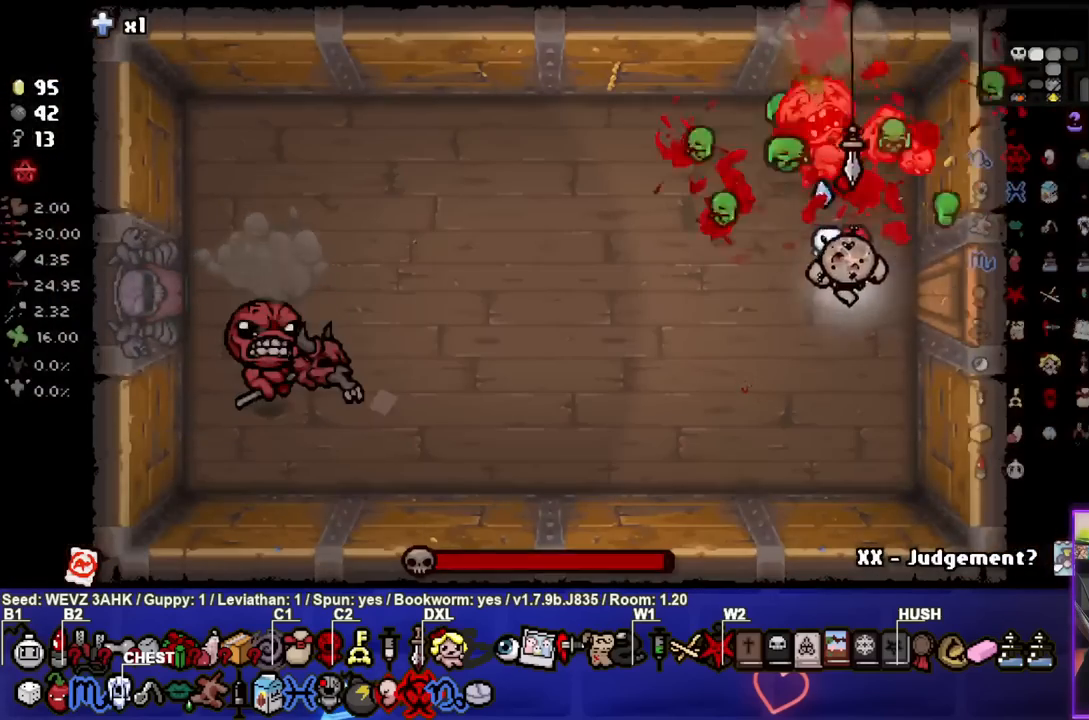
{"buttons": ["TRIANGLE"], "left_stick": "down-left", "right_stick": "center", "events": [[50, "left_stick", "down"], [317, "left_stick", "center"], [450, "left_stick", "down-left"]]}
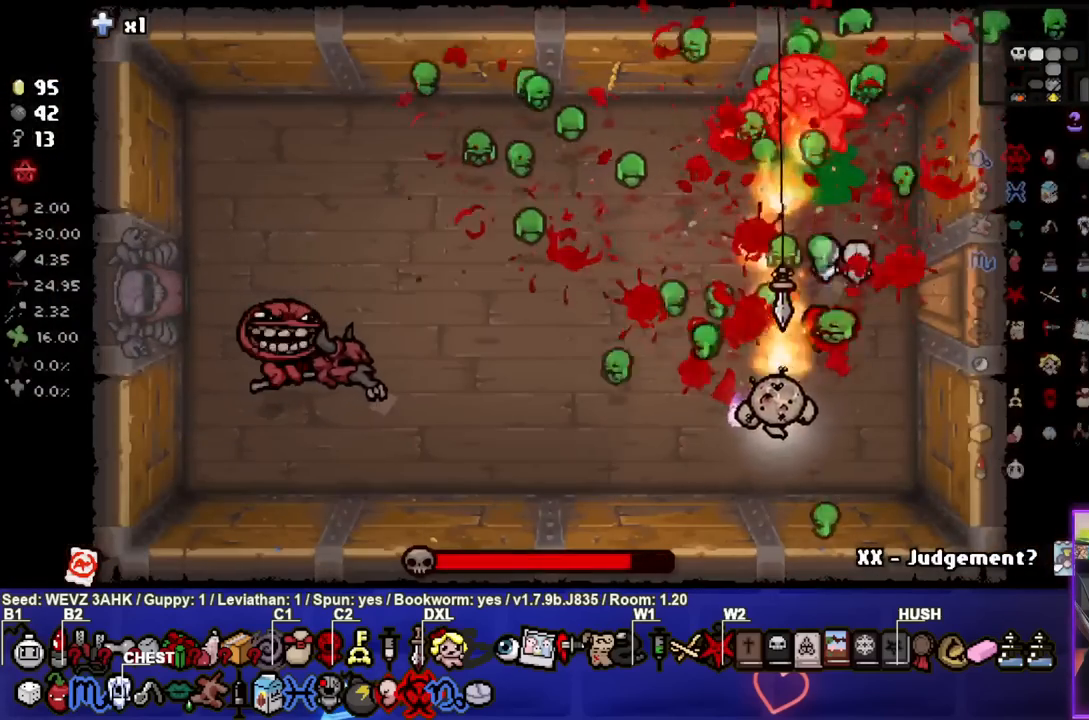
{"buttons": ["SQUARE"], "left_stick": "center", "right_stick": "center", "events": [[133, "left_stick", "left"], [267, "TRIANGLE", "up"], [317, "SQUARE", "down"], [433, "left_stick", "center"]]}
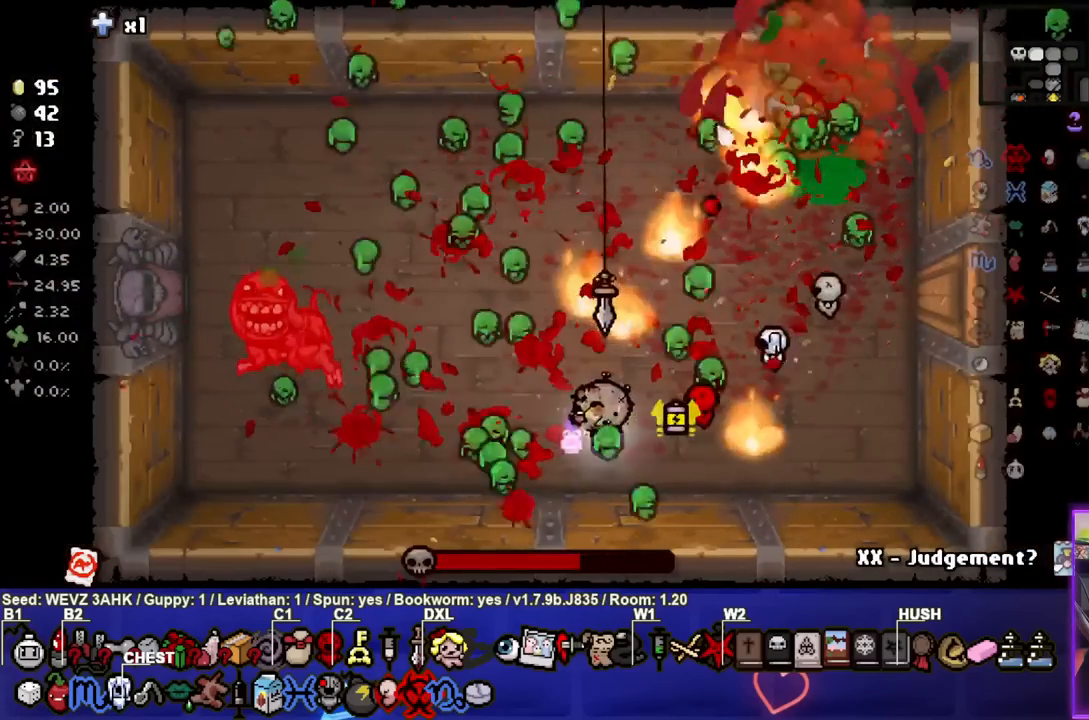
{"buttons": ["SQUARE"], "left_stick": "right", "right_stick": "center", "events": [[33, "left_stick", "right"]]}
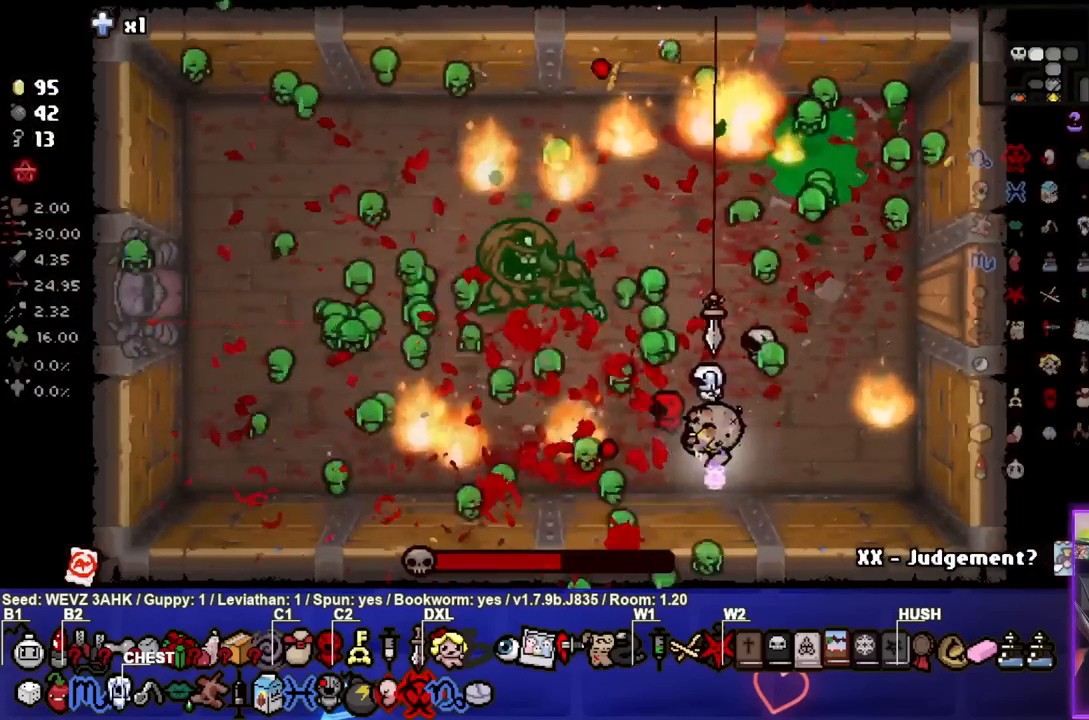
{"buttons": [], "left_stick": "down-left", "right_stick": "center", "events": [[417, "SQUARE", "up"], [467, "left_stick", "down-left"]]}
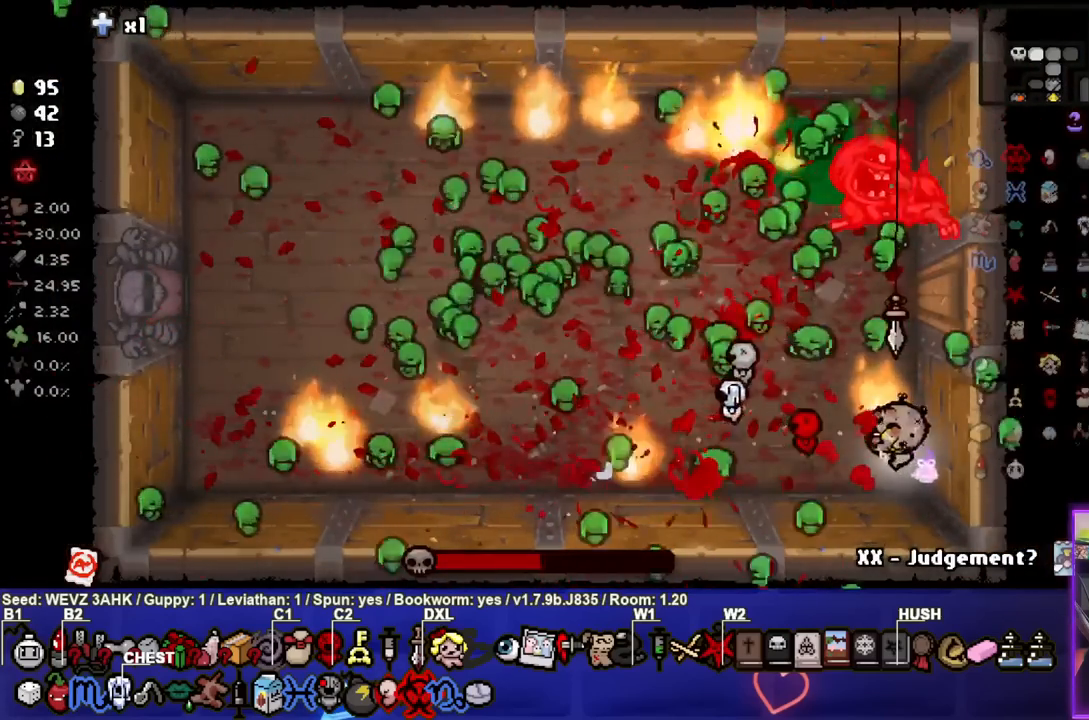
{"buttons": ["SQUARE"], "left_stick": "left", "right_stick": "center", "events": [[17, "TRIANGLE", "down"], [167, "left_stick", "left"], [233, "TRIANGLE", "up"], [417, "SQUARE", "down"]]}
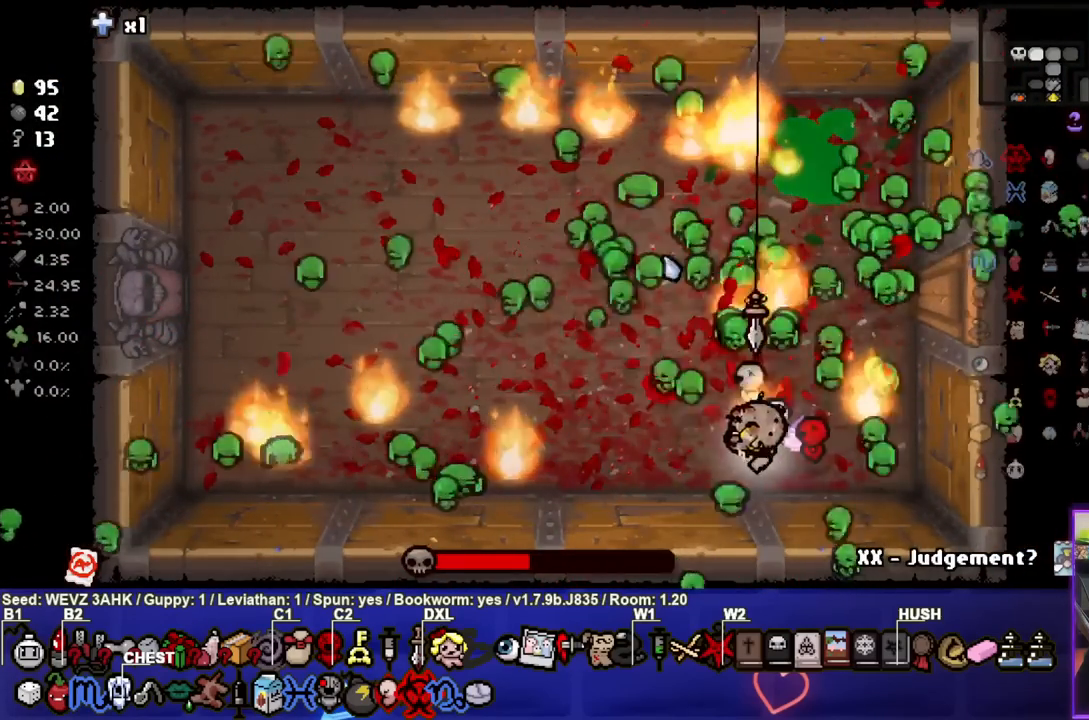
{"buttons": [], "left_stick": "left", "right_stick": "center", "events": [[200, "SQUARE", "up"]]}
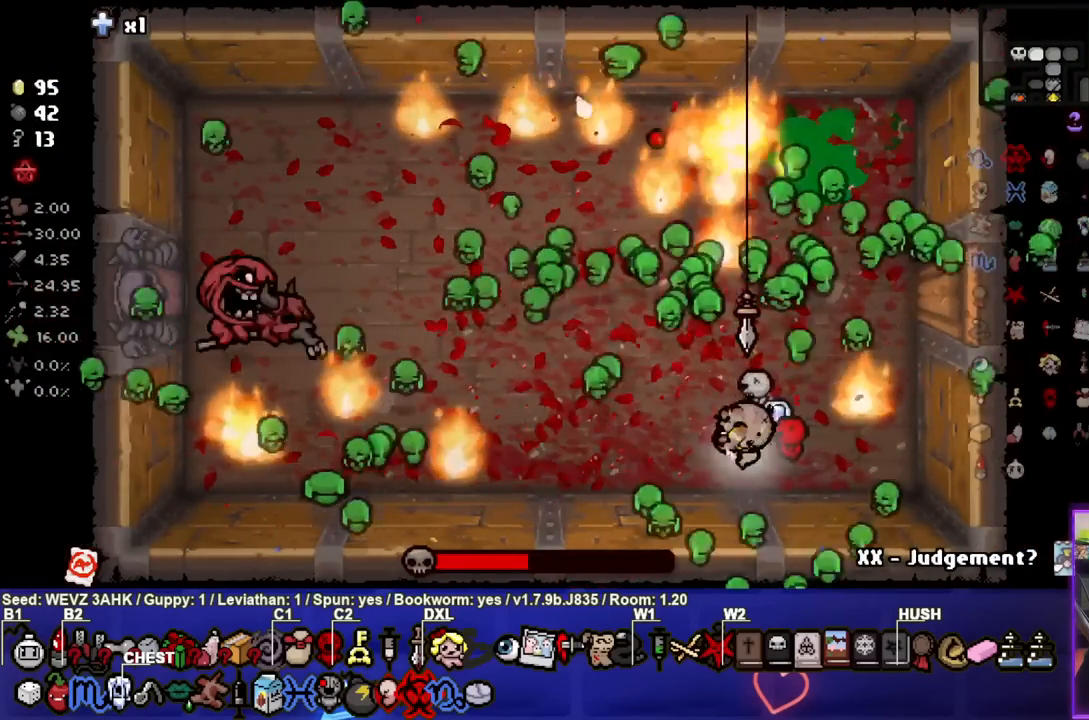
{"buttons": [], "left_stick": "down", "right_stick": "center", "events": [[83, "left_stick", "right"], [133, "SQUARE", "down"], [383, "SQUARE", "up"], [383, "left_stick", "center"], [433, "left_stick", "down"]]}
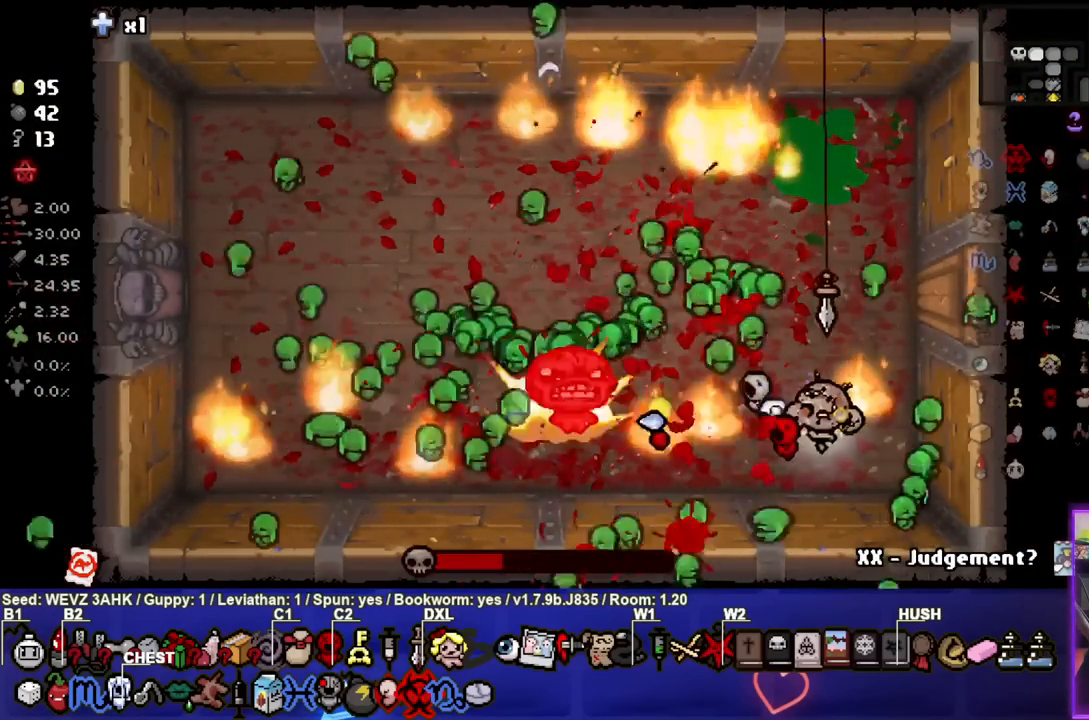
{"buttons": [], "left_stick": "up-left", "right_stick": "center", "events": [[150, "left_stick", "right"], [250, "SQUARE", "down"], [383, "left_stick", "up"], [433, "SQUARE", "up"], [450, "left_stick", "up-left"]]}
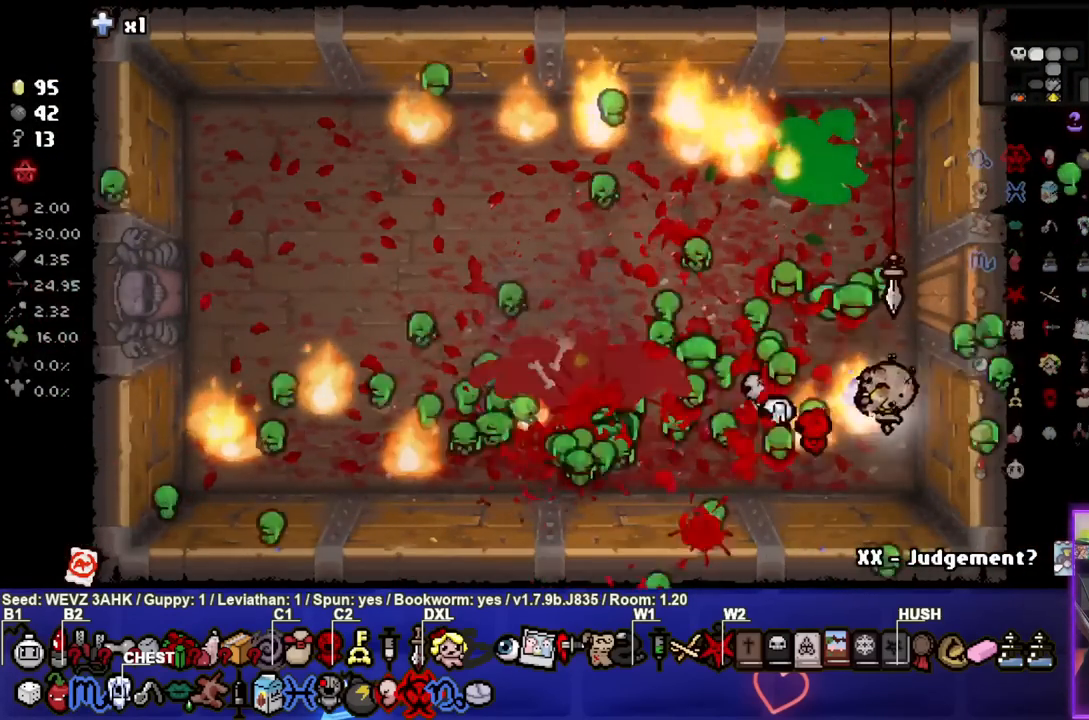
{"buttons": [], "left_stick": "left", "right_stick": "center", "events": [[200, "left_stick", "center"], [300, "left_stick", "left"]]}
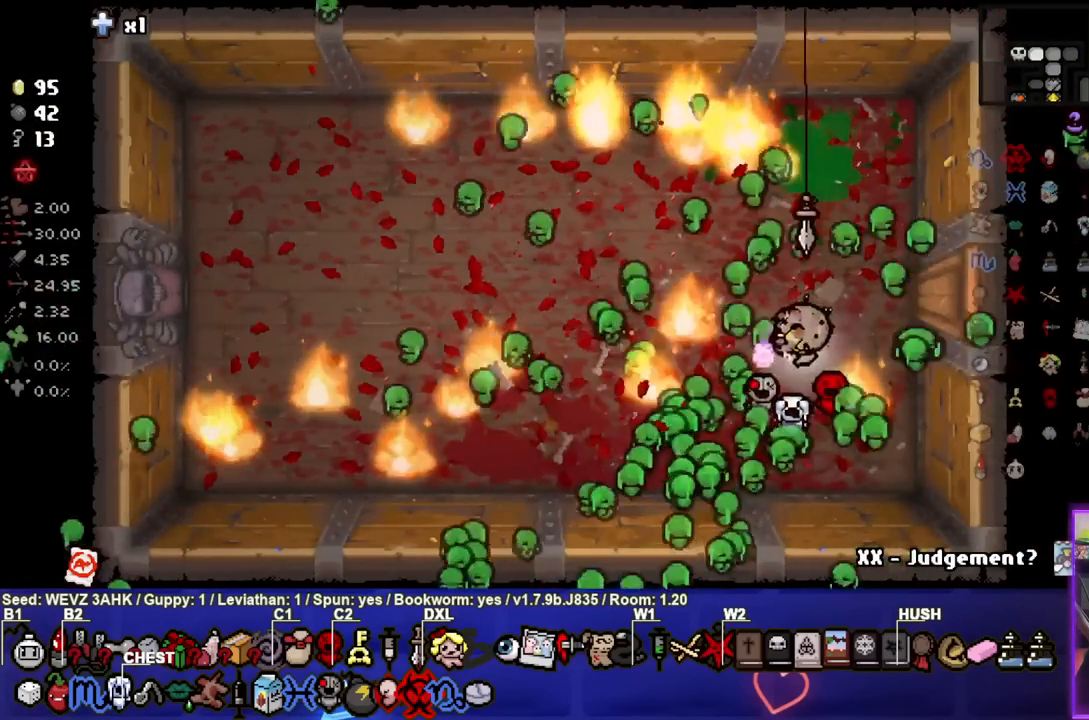
{"buttons": [], "left_stick": "left", "right_stick": "center", "events": [[67, "left_stick", "center"], [250, "left_stick", "left"]]}
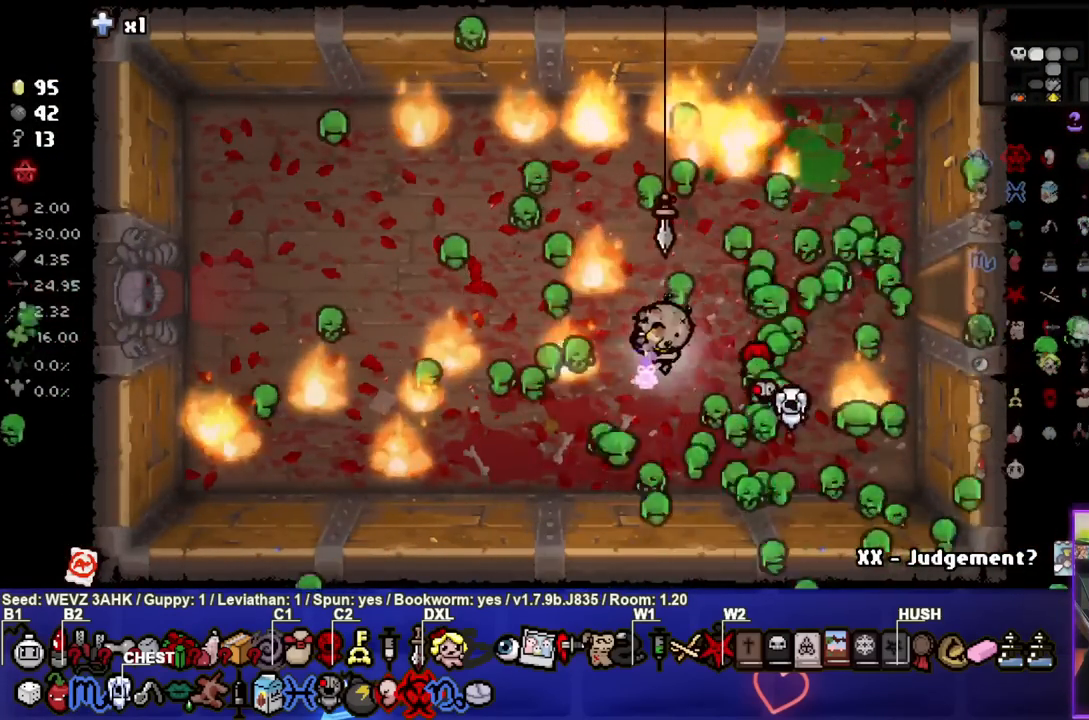
{"buttons": [], "left_stick": "left", "right_stick": "center", "events": []}
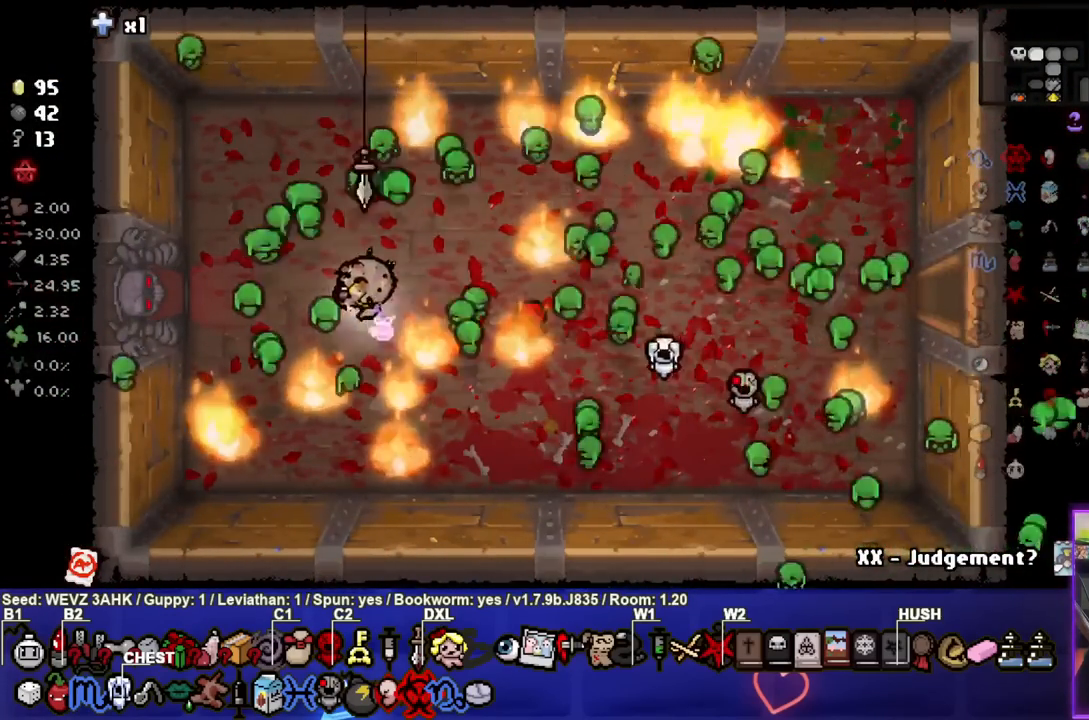
{"buttons": ["CROSS"], "left_stick": "left", "right_stick": "center", "events": [[500, "CROSS", "down"]]}
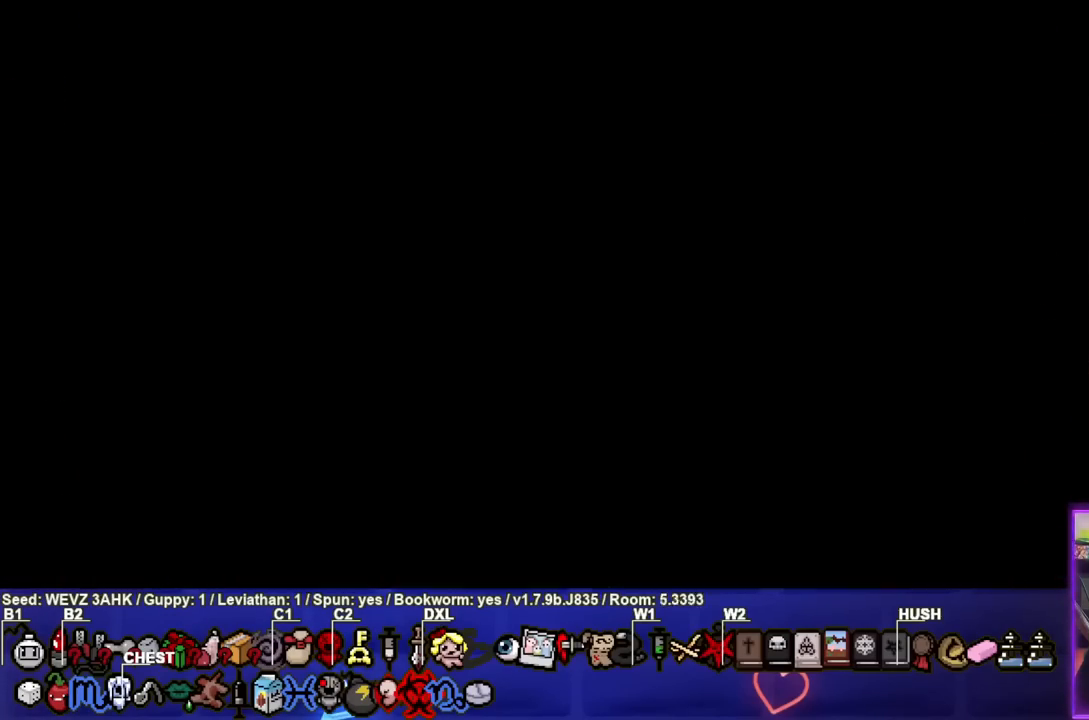
{"buttons": ["SQUARE"], "left_stick": "center", "right_stick": "center", "events": [[33, "left_stick", "center"], [83, "CROSS", "up"], [183, "SQUARE", "down"]]}
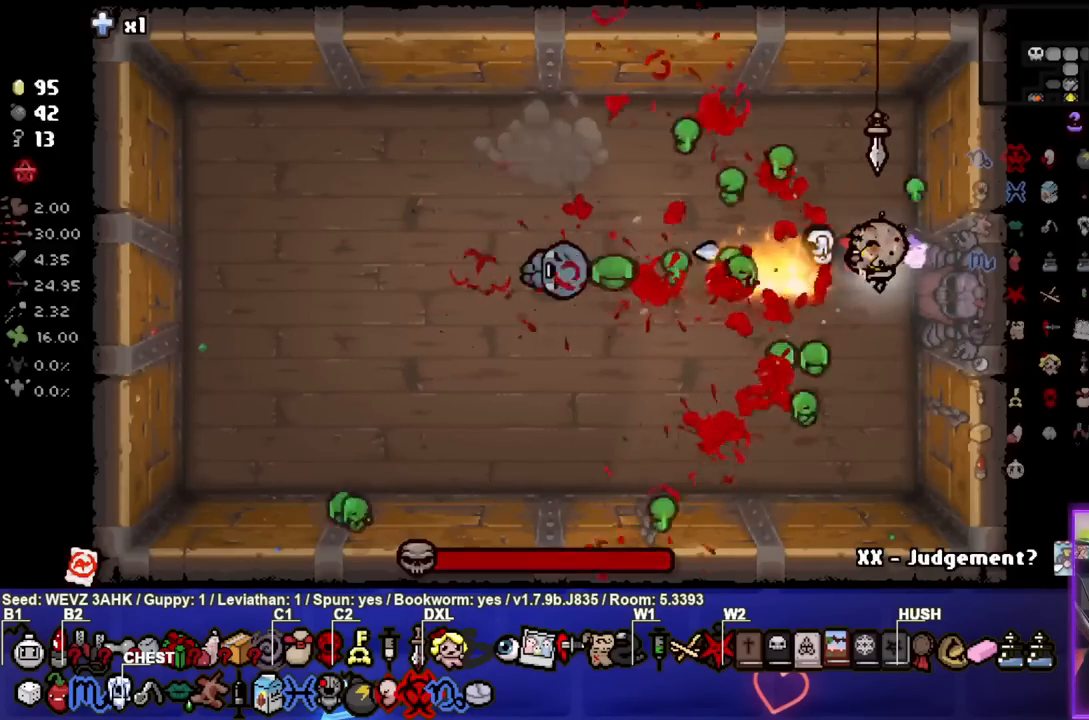
{"buttons": ["SQUARE"], "left_stick": "center", "right_stick": "center", "events": []}
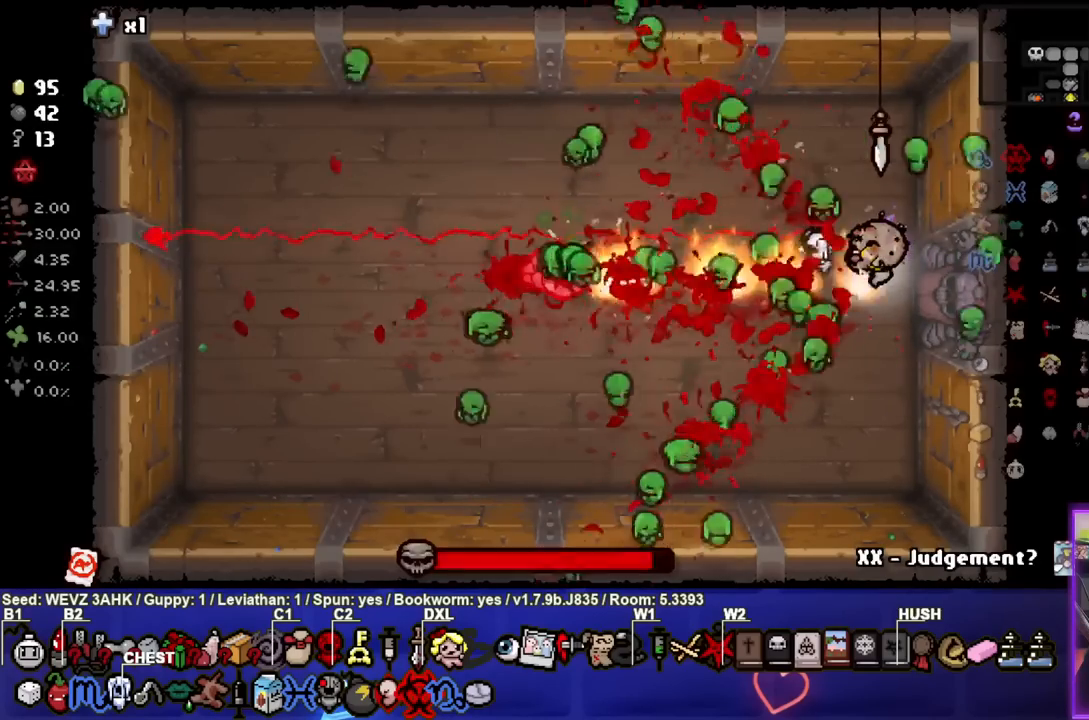
{"buttons": ["SQUARE"], "left_stick": "center", "right_stick": "center", "events": []}
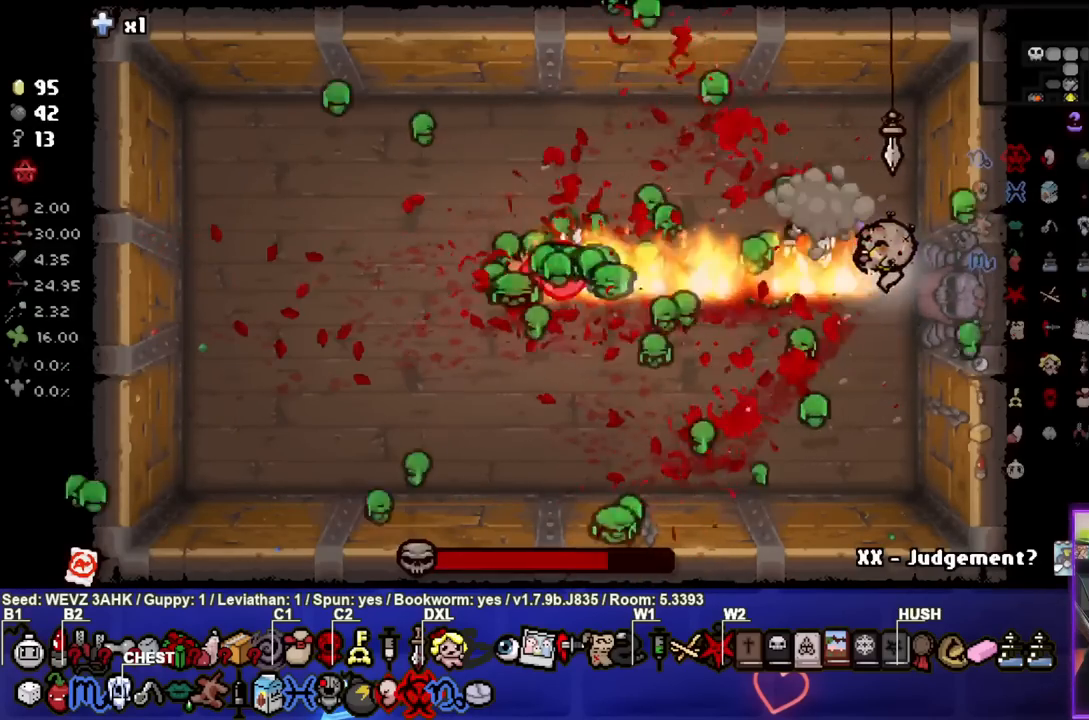
{"buttons": ["SQUARE"], "left_stick": "down", "right_stick": "center", "events": [[17, "left_stick", "down-right"], [167, "left_stick", "center"], [383, "left_stick", "down"]]}
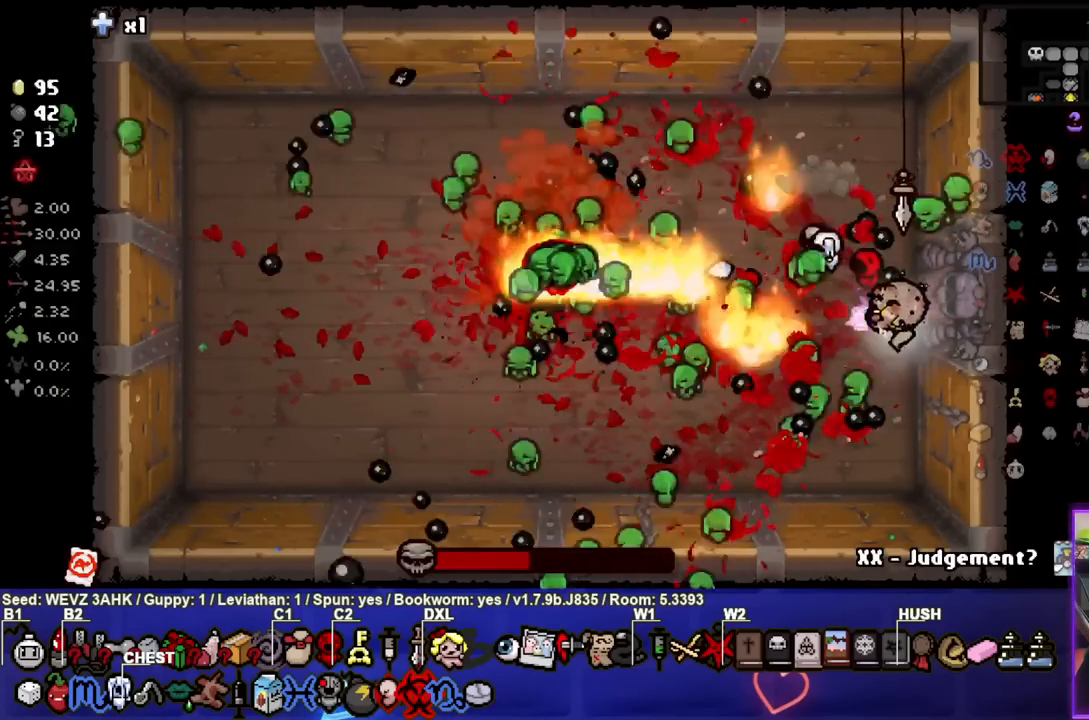
{"buttons": [], "left_stick": "down", "right_stick": "center", "events": [[117, "SQUARE", "up"], [233, "left_stick", "center"], [317, "left_stick", "down"]]}
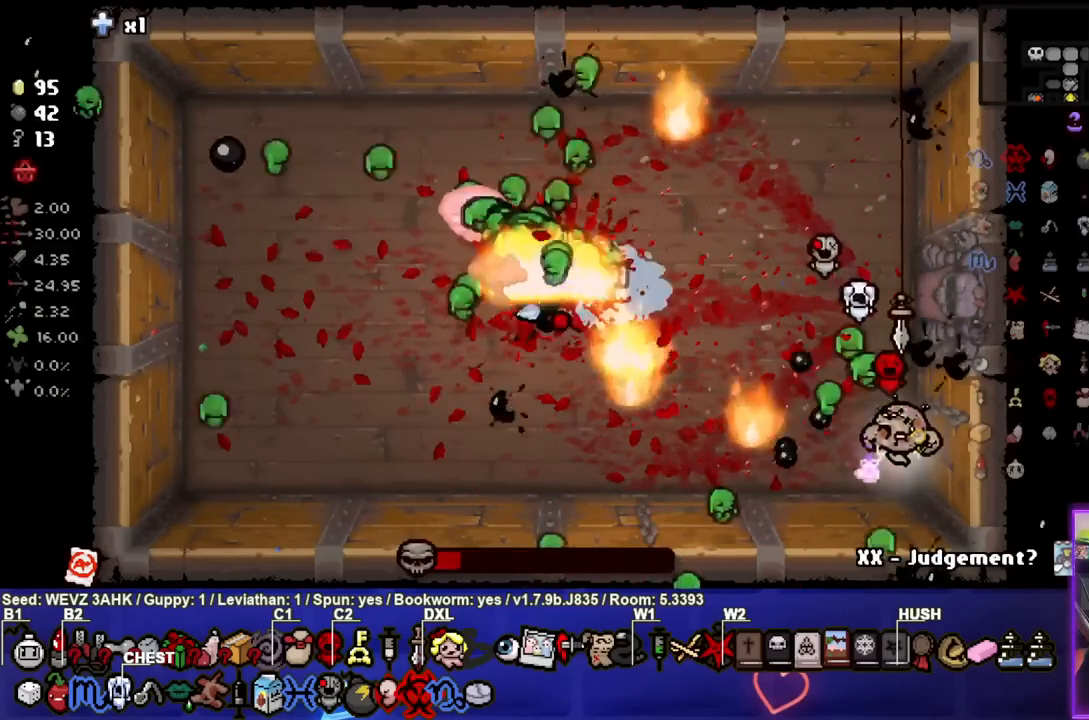
{"buttons": [], "left_stick": "center", "right_stick": "center", "events": [[17, "left_stick", "center"], [183, "left_stick", "up-right"], [417, "left_stick", "center"]]}
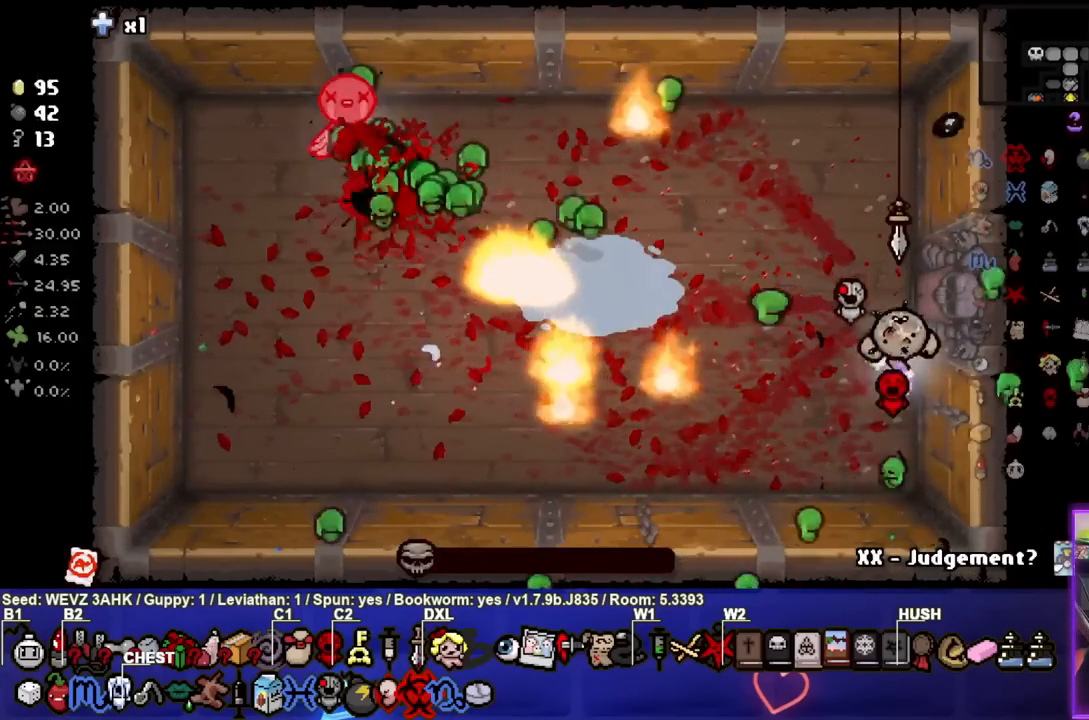
{"buttons": [], "left_stick": "up-right", "right_stick": "center", "events": [[417, "left_stick", "up-right"]]}
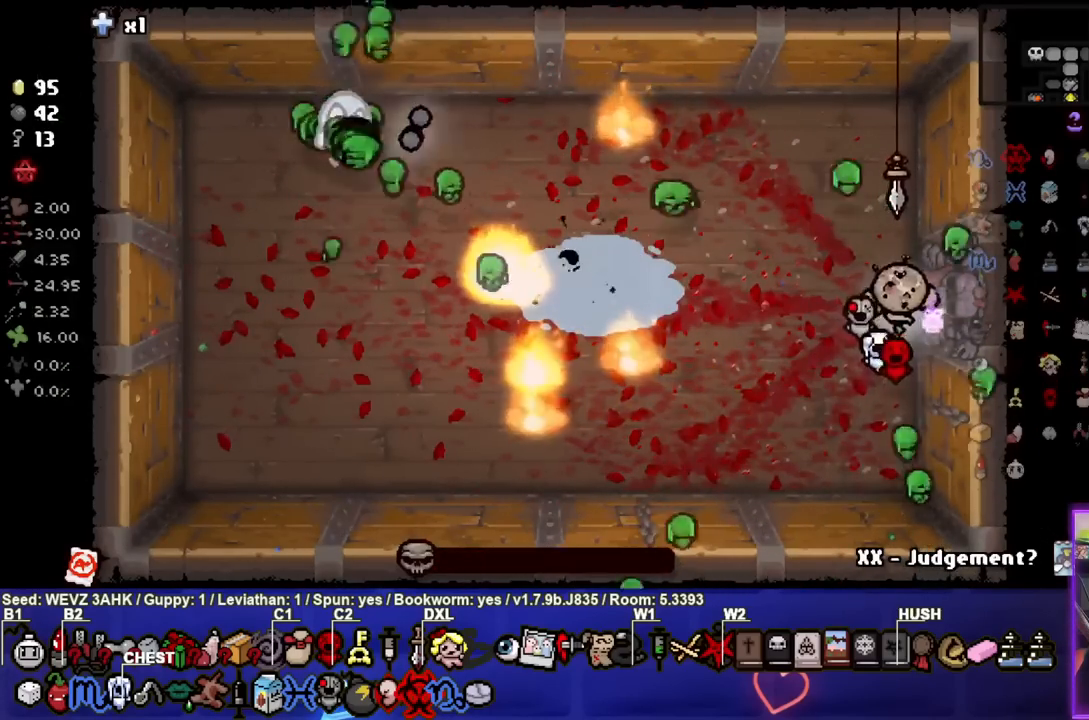
{"buttons": [], "left_stick": "center", "right_stick": "center", "events": [[100, "left_stick", "right"], [433, "left_stick", "center"]]}
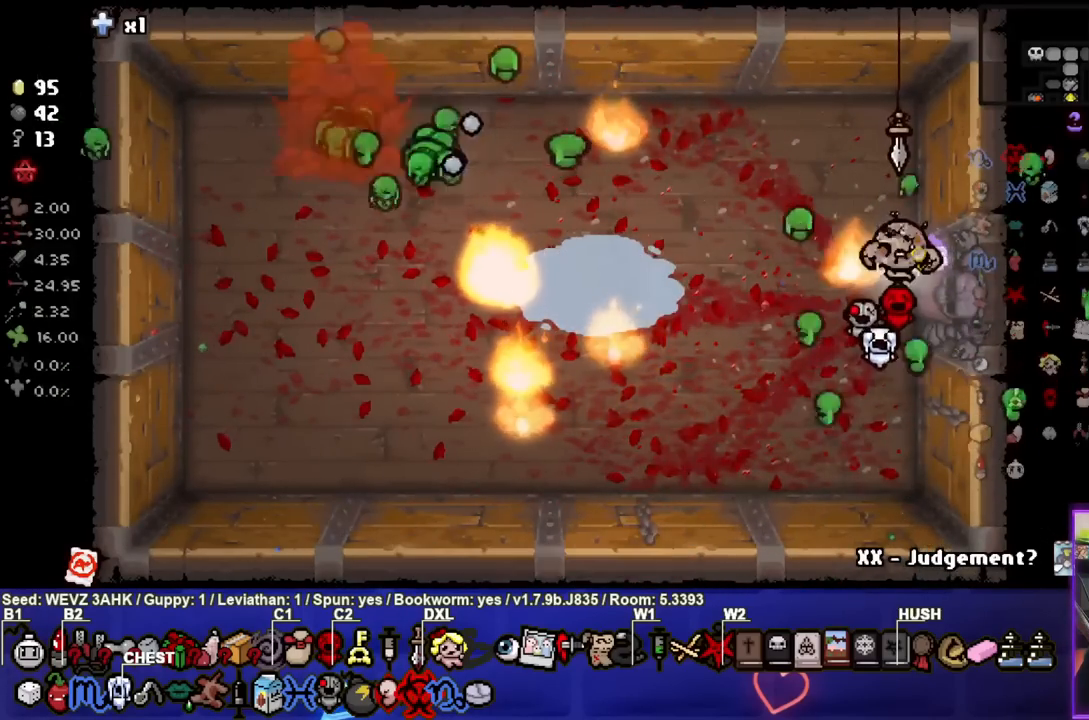
{"buttons": [], "left_stick": "right", "right_stick": "center", "events": [[300, "left_stick", "right"]]}
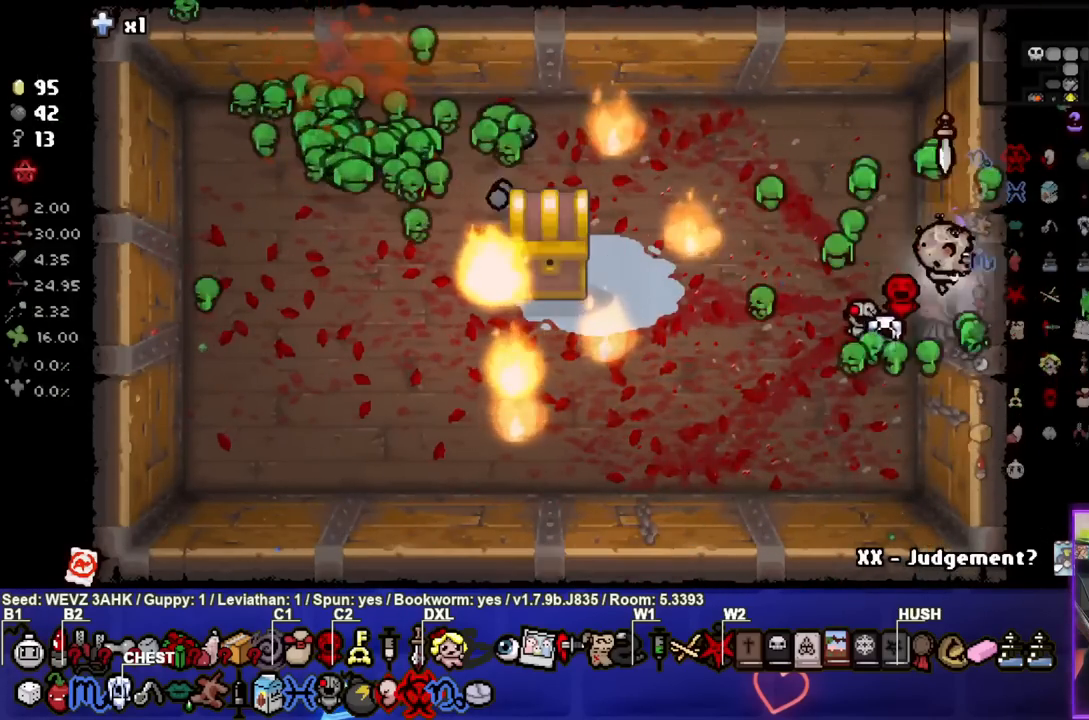
{"buttons": [], "left_stick": "right", "right_stick": "center", "events": []}
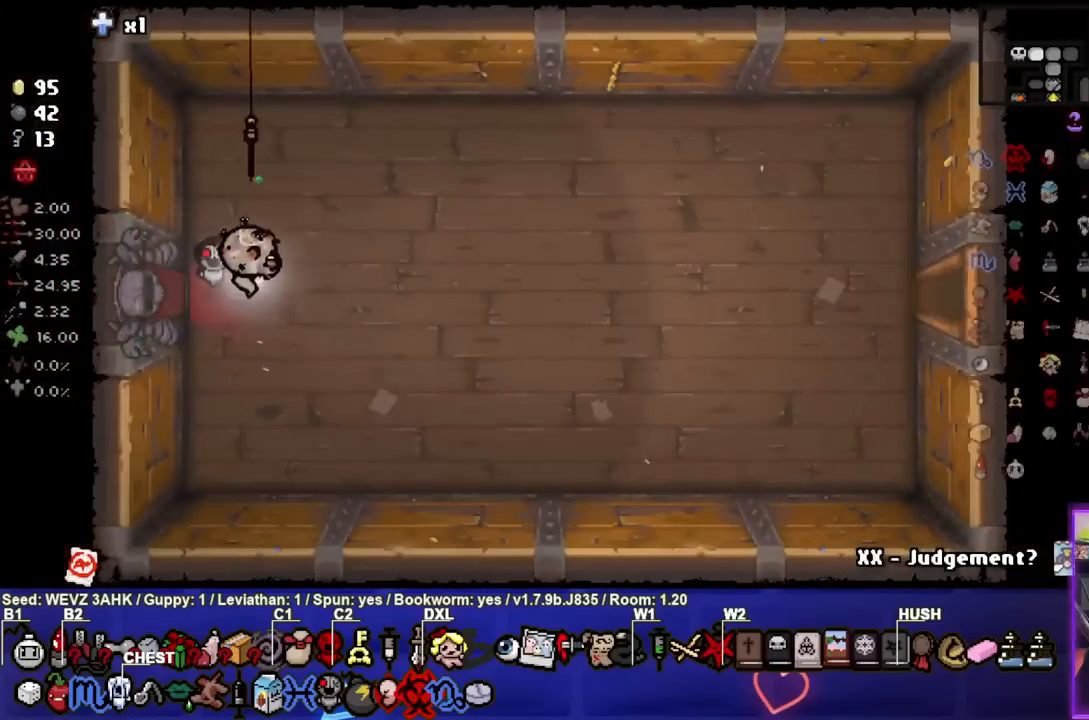
{"buttons": [], "left_stick": "right", "right_stick": "center", "events": []}
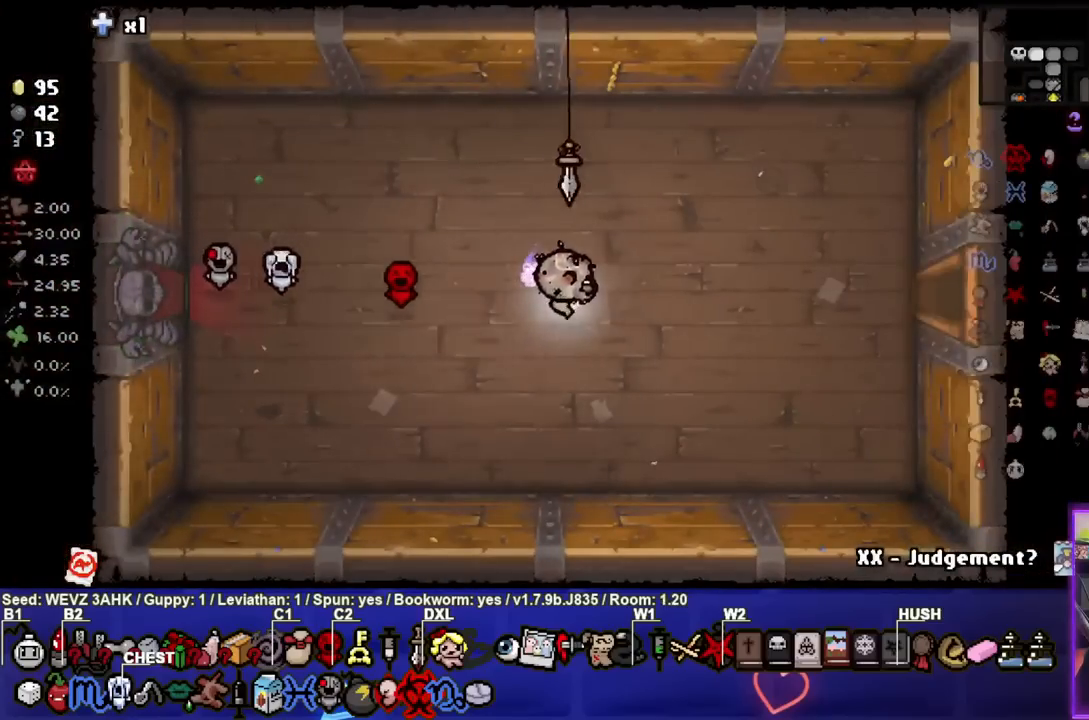
{"buttons": [], "left_stick": "left", "right_stick": "center", "events": [[450, "left_stick", "left"]]}
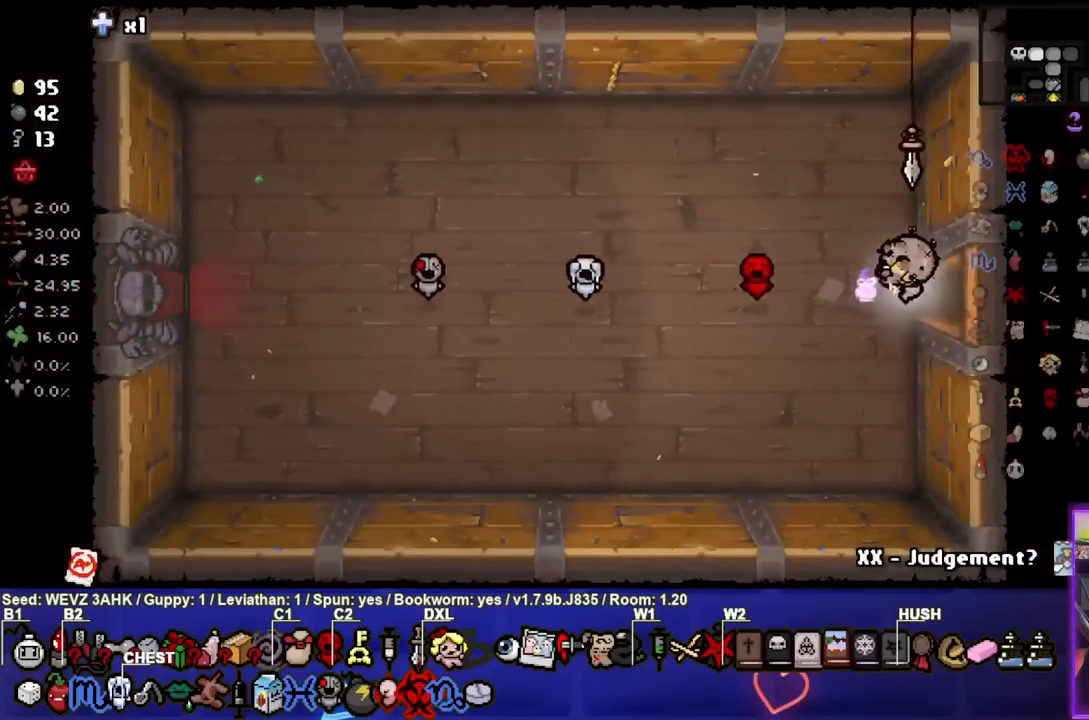
{"buttons": [], "left_stick": "up-left", "right_stick": "center", "events": [[467, "left_stick", "up-left"]]}
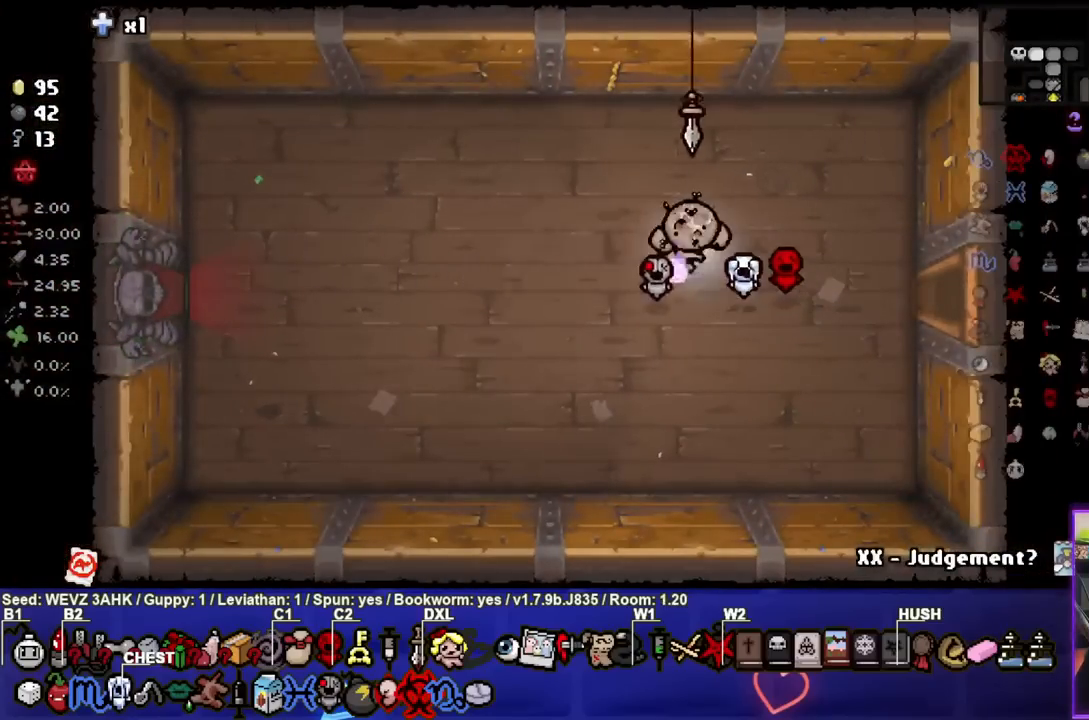
{"buttons": ["L1"], "left_stick": "down", "right_stick": "center", "events": [[417, "left_stick", "down"], [433, "L1", "down"]]}
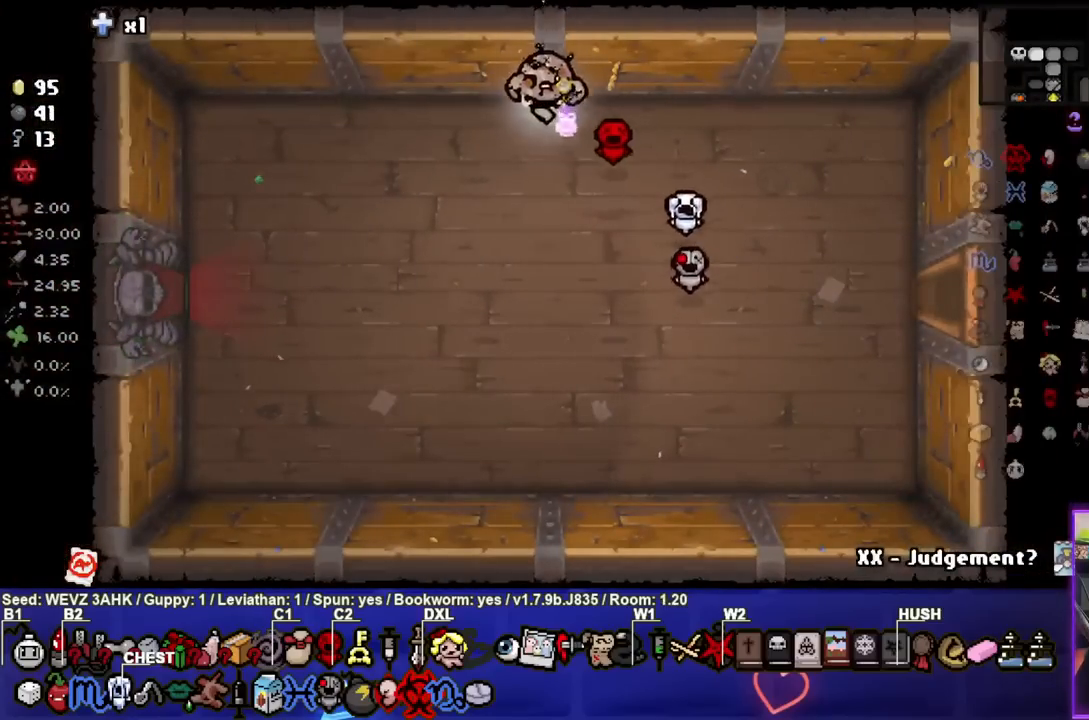
{"buttons": [], "left_stick": "down-right", "right_stick": "center", "events": [[17, "L1", "up"], [250, "left_stick", "down-right"]]}
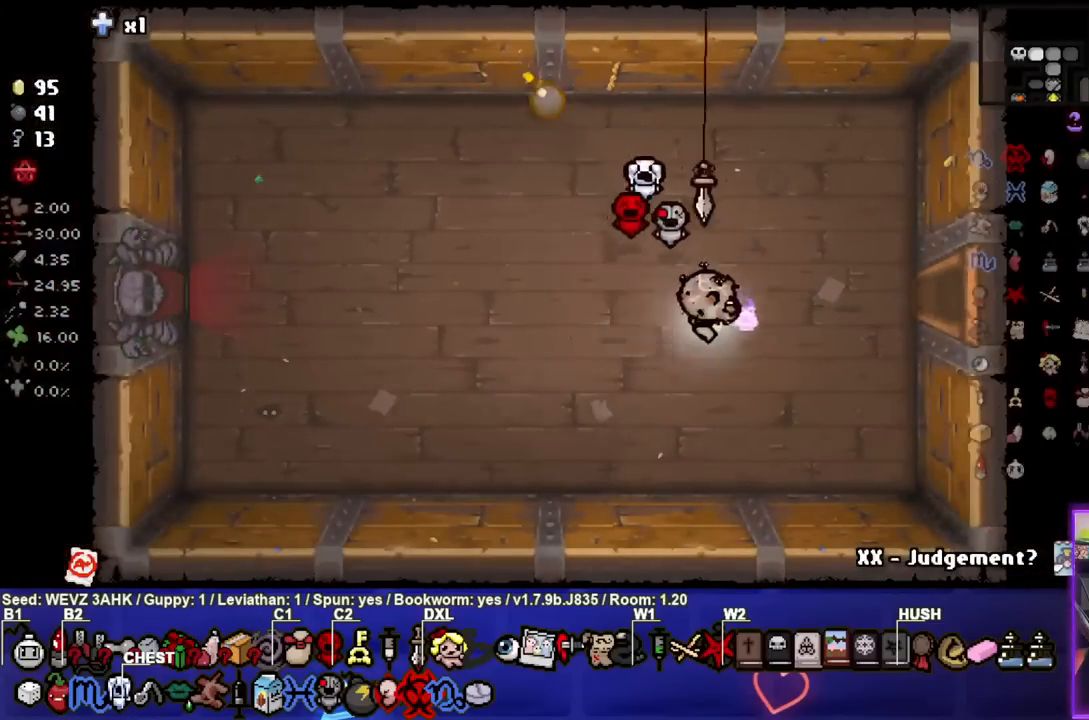
{"buttons": [], "left_stick": "center", "right_stick": "center", "events": [[200, "left_stick", "center"], [383, "left_stick", "up"], [433, "left_stick", "center"]]}
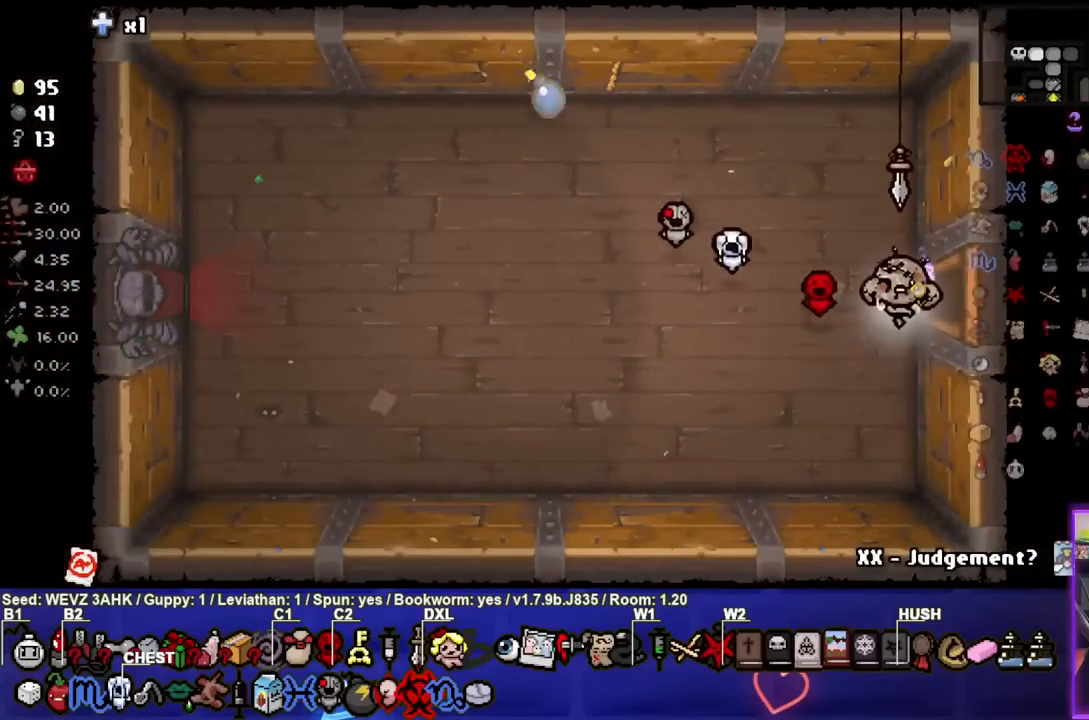
{"buttons": [], "left_stick": "center", "right_stick": "center", "events": []}